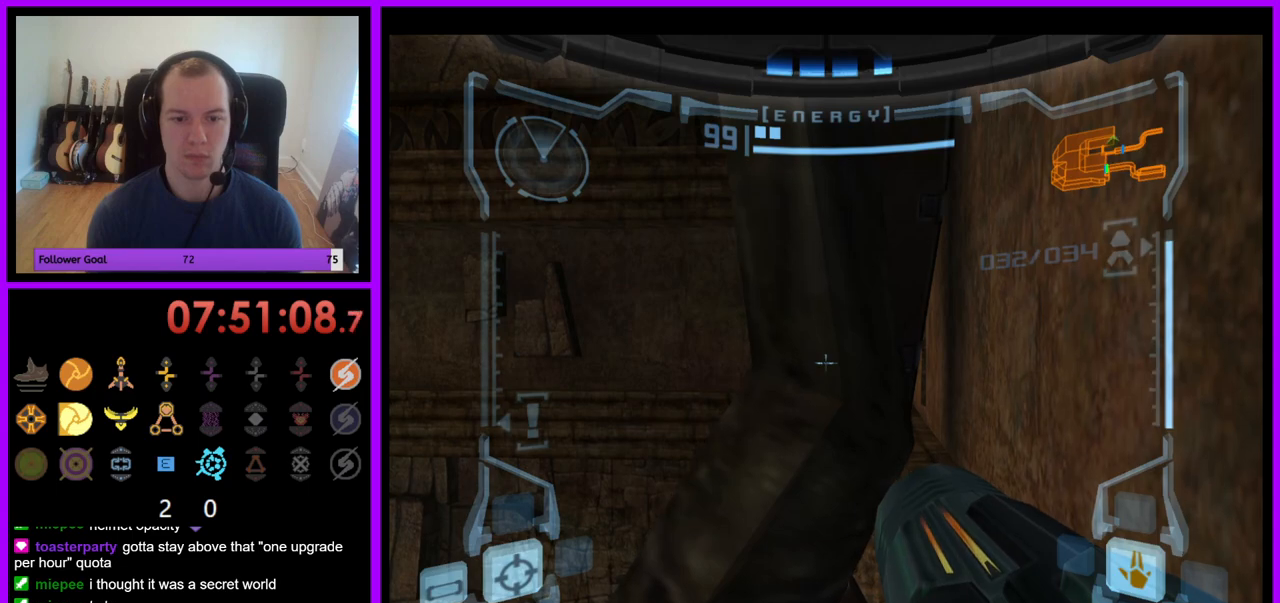
Gameplay with a controller (Nintendo layout); each line is a JSON object with the inputs held at the frame after it. "events" lists button and stick changes between this image and that frame as [ms after this image, input, new state], when the widget could be followed in between. Not read: L3 R3.
{"buttons": ["L1"], "left_stick": "down-right", "right_stick": "center", "events": [[133, "left_stick", "down"], [450, "left_stick", "down-right"]]}
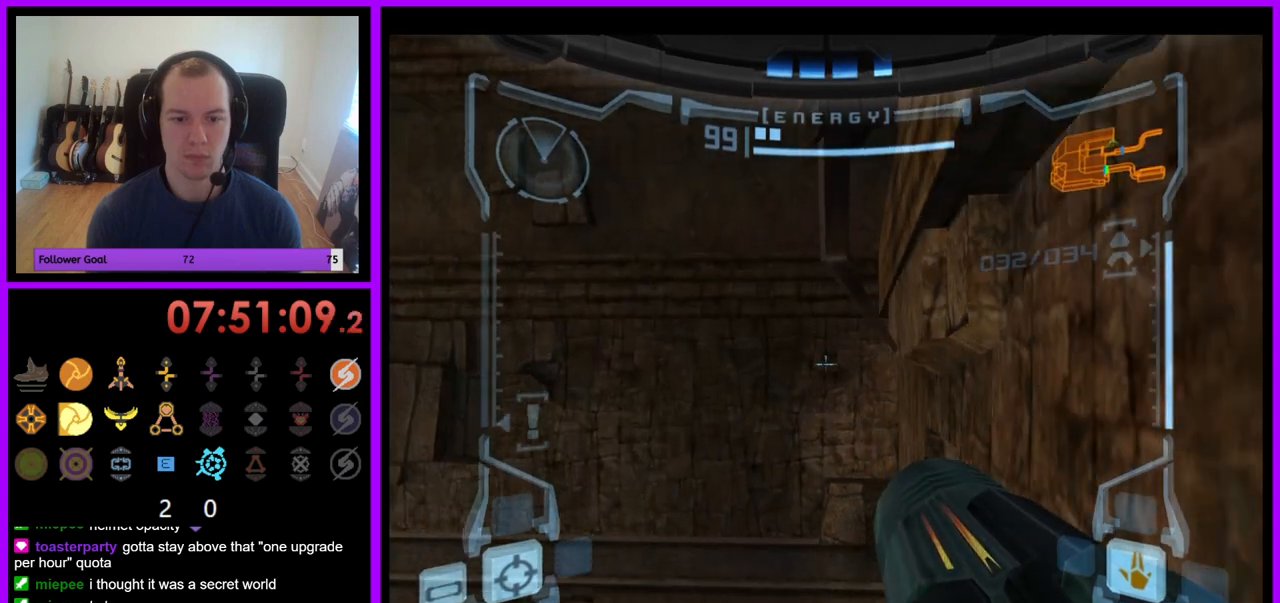
{"buttons": ["B", "L1"], "left_stick": "center", "right_stick": "center", "events": [[17, "left_stick", "right"], [133, "left_stick", "center"], [500, "B", "down"]]}
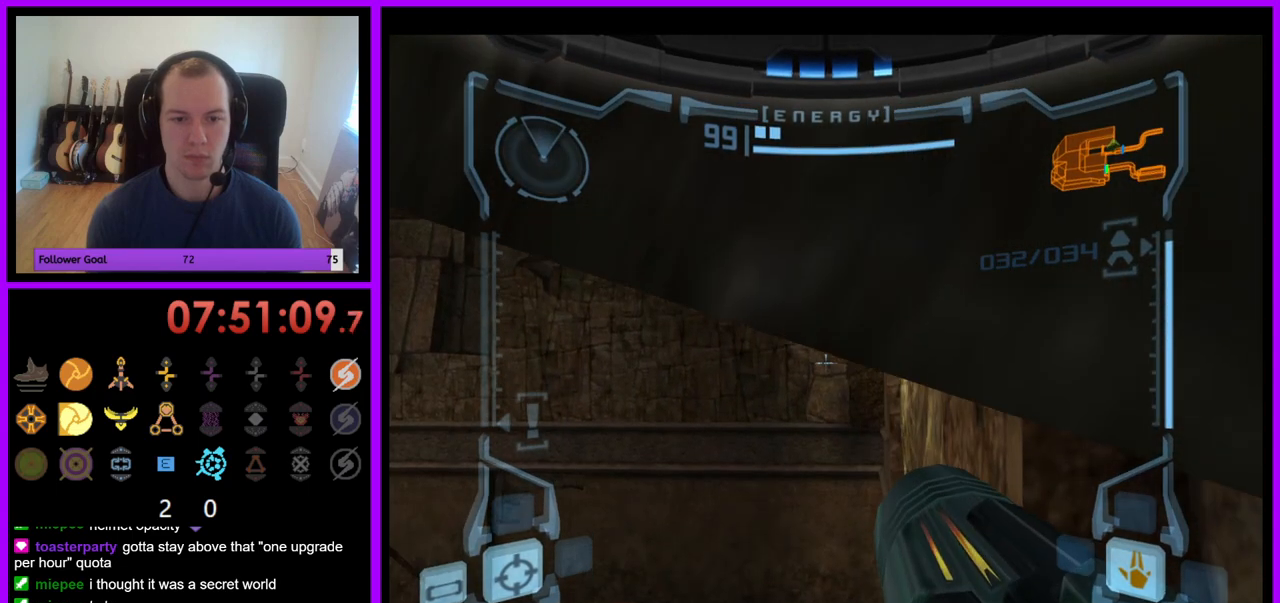
{"buttons": ["L1"], "left_stick": "up", "right_stick": "center", "events": [[117, "B", "up"], [433, "left_stick", "up"]]}
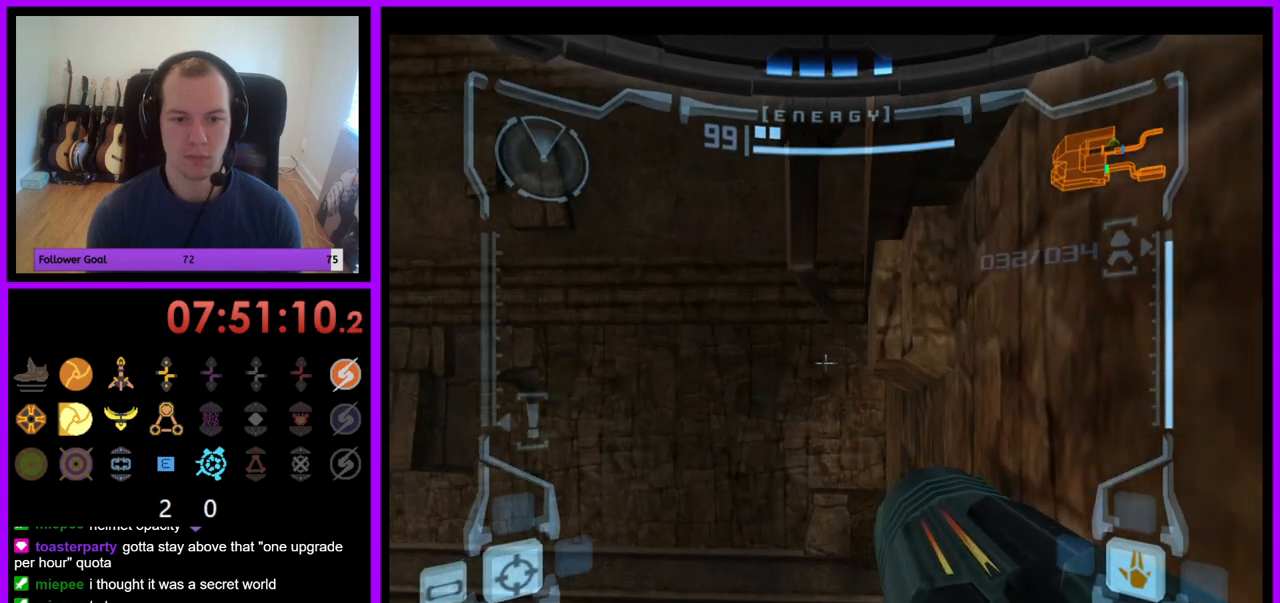
{"buttons": [], "left_stick": "center", "right_stick": "center", "events": [[33, "left_stick", "center"], [317, "L1", "up"], [350, "left_stick", "right"], [433, "left_stick", "center"]]}
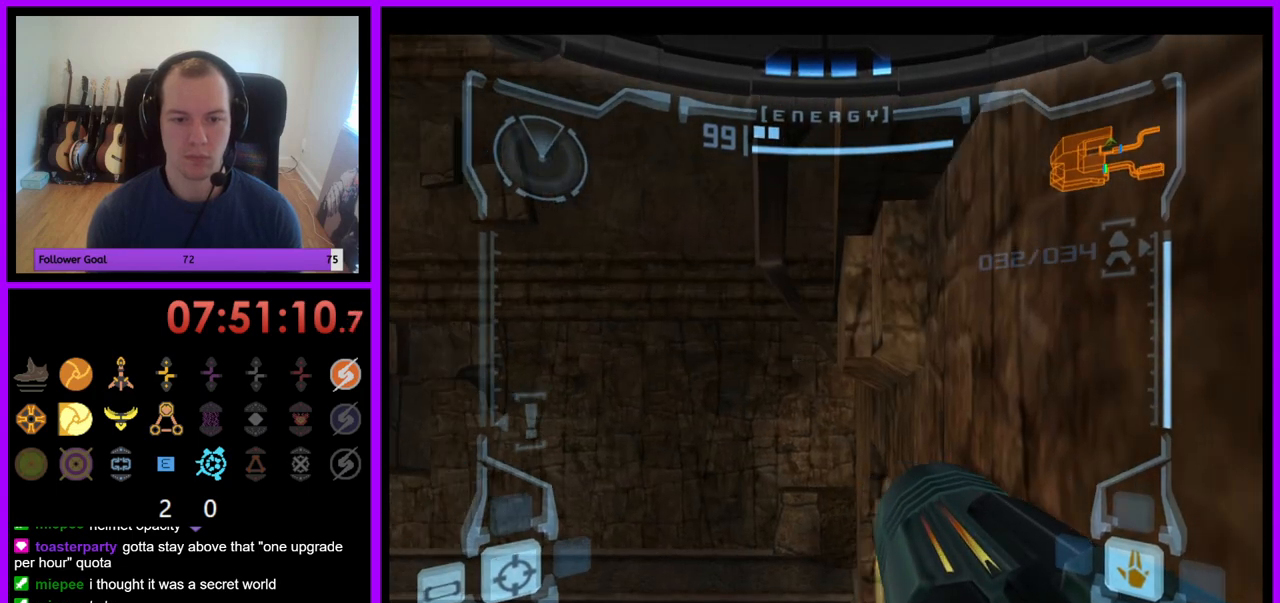
{"buttons": ["L1"], "left_stick": "center", "right_stick": "center", "events": [[50, "L1", "down"], [283, "left_stick", "left"], [317, "B", "down"], [433, "B", "up"], [433, "left_stick", "center"]]}
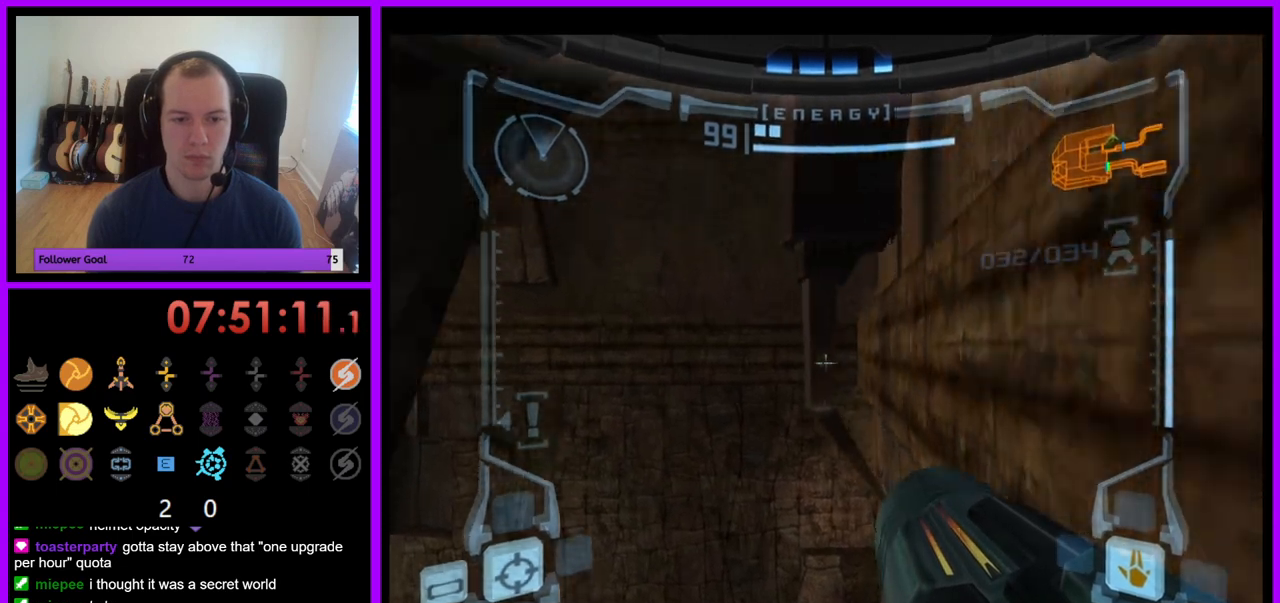
{"buttons": ["L1"], "left_stick": "up", "right_stick": "center", "events": [[317, "left_stick", "up-right"], [433, "left_stick", "up"]]}
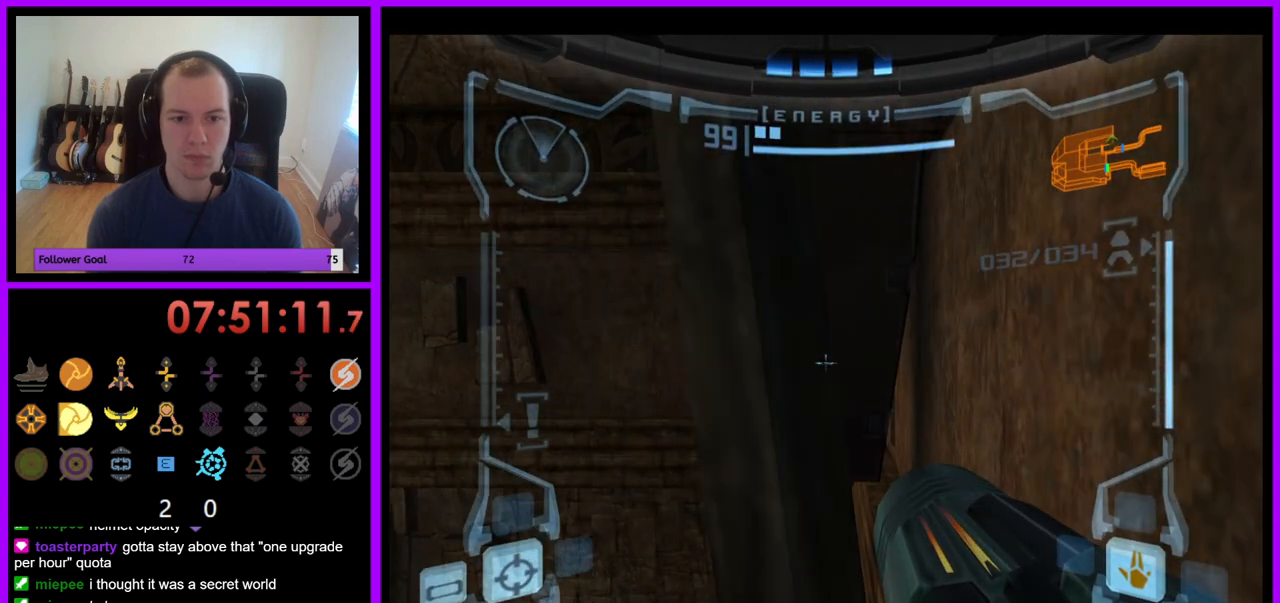
{"buttons": ["L1"], "left_stick": "down-right", "right_stick": "center", "events": [[217, "left_stick", "down-right"]]}
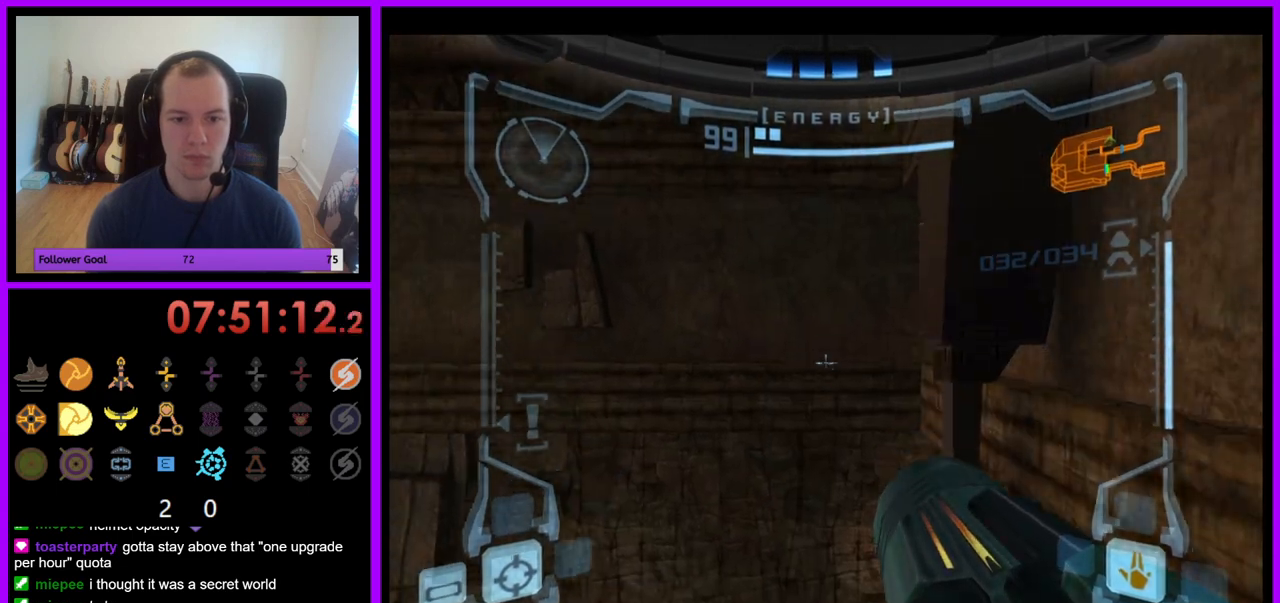
{"buttons": ["L1"], "left_stick": "right", "right_stick": "center", "events": [[417, "left_stick", "right"]]}
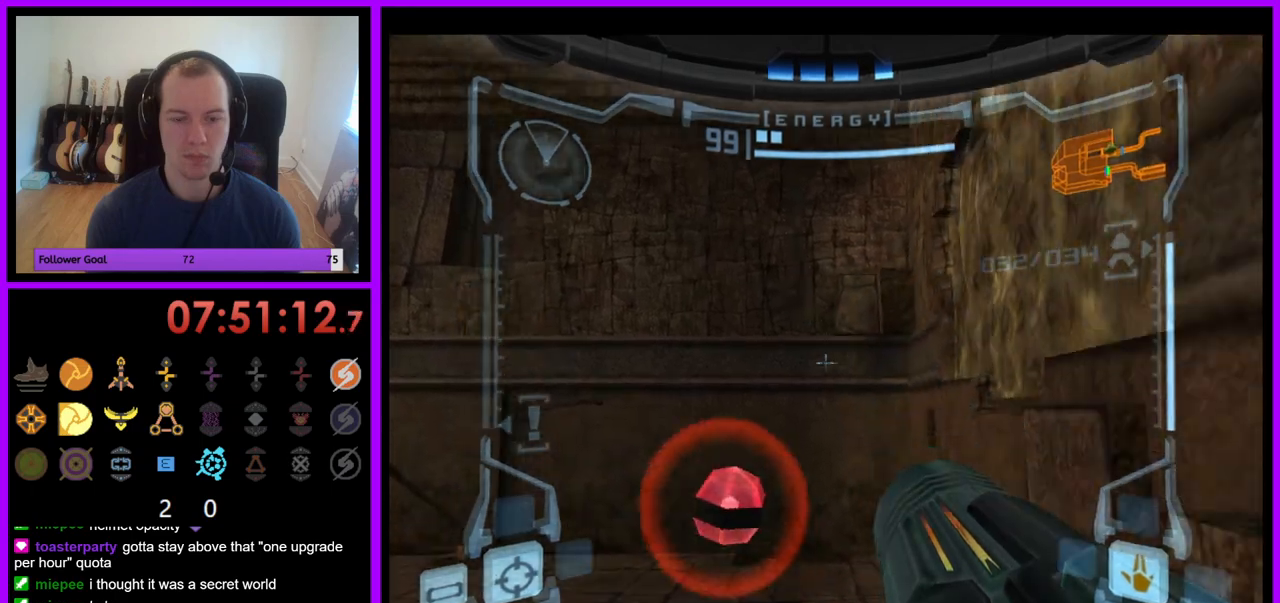
{"buttons": ["L1"], "left_stick": "center", "right_stick": "center", "events": [[233, "B", "down"], [250, "left_stick", "center"], [333, "B", "up"]]}
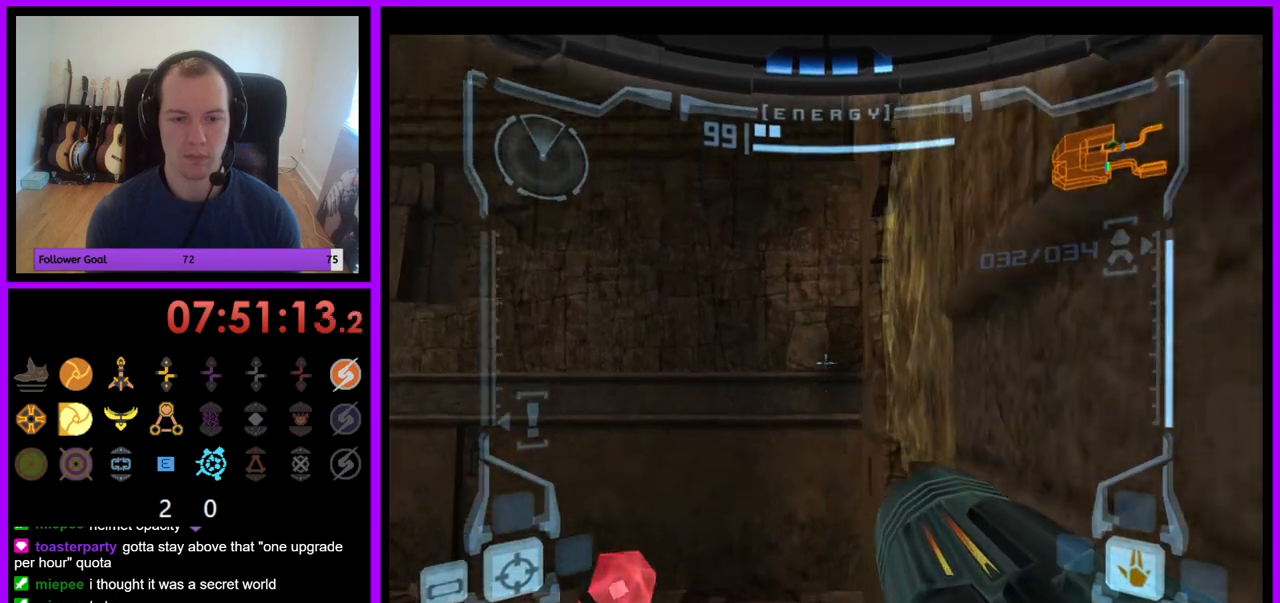
{"buttons": ["L1"], "left_stick": "center", "right_stick": "center", "events": [[100, "left_stick", "up-right"], [217, "left_stick", "center"]]}
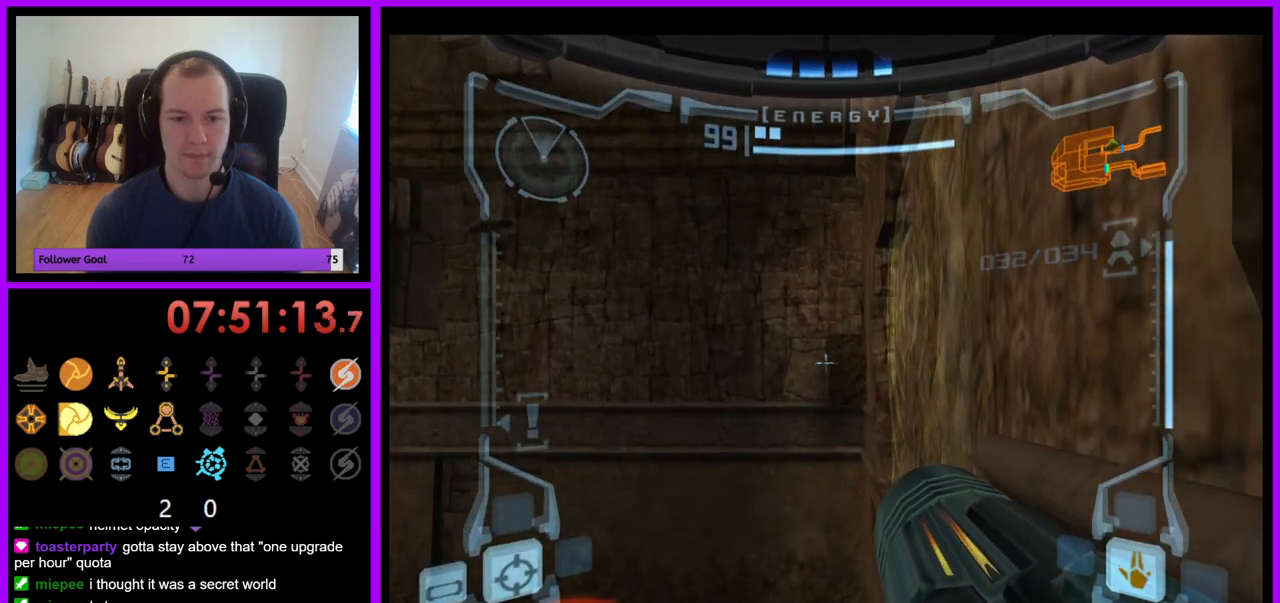
{"buttons": ["L1"], "left_stick": "right", "right_stick": "center", "events": [[50, "left_stick", "down"], [83, "B", "down"], [200, "B", "up"], [267, "left_stick", "down-right"], [367, "left_stick", "right"]]}
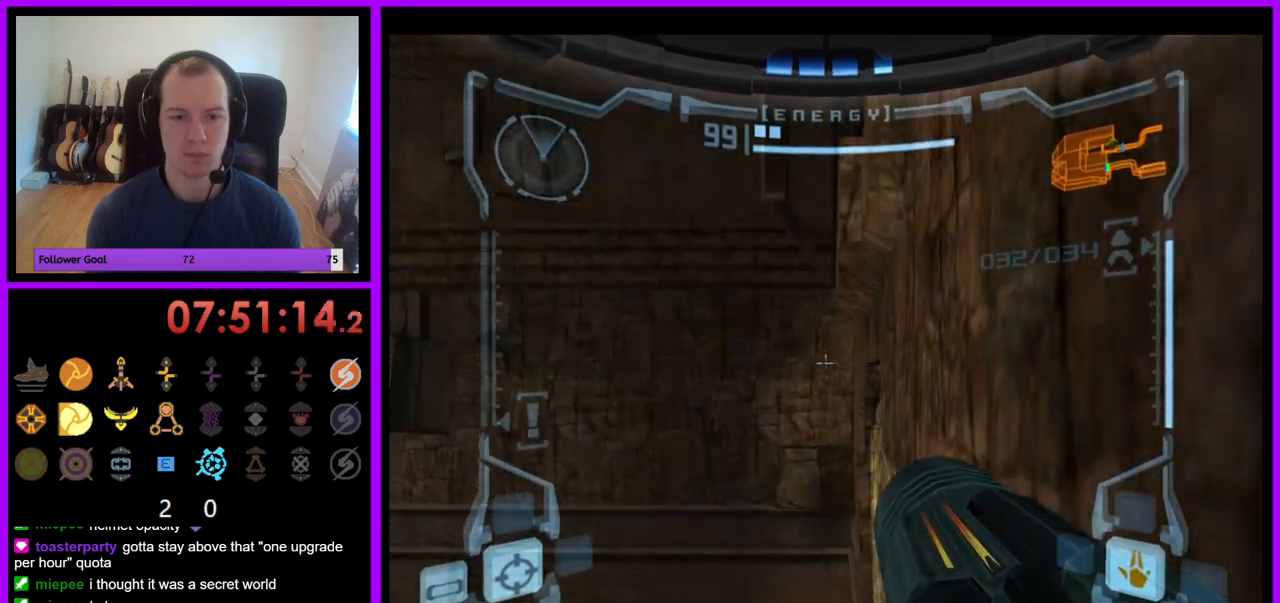
{"buttons": ["L1"], "left_stick": "right", "right_stick": "center", "events": [[67, "left_stick", "up-right"], [317, "left_stick", "right"]]}
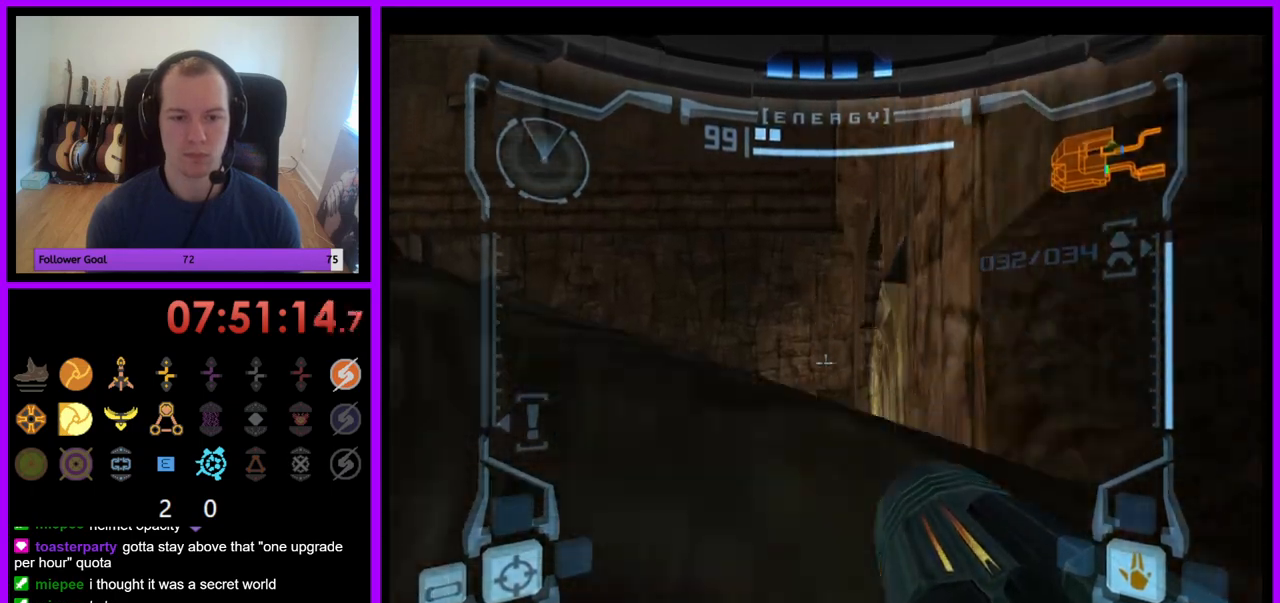
{"buttons": ["L1"], "left_stick": "center", "right_stick": "center", "events": [[33, "B", "down"], [83, "left_stick", "center"], [183, "B", "up"], [367, "B", "down"], [433, "B", "up"]]}
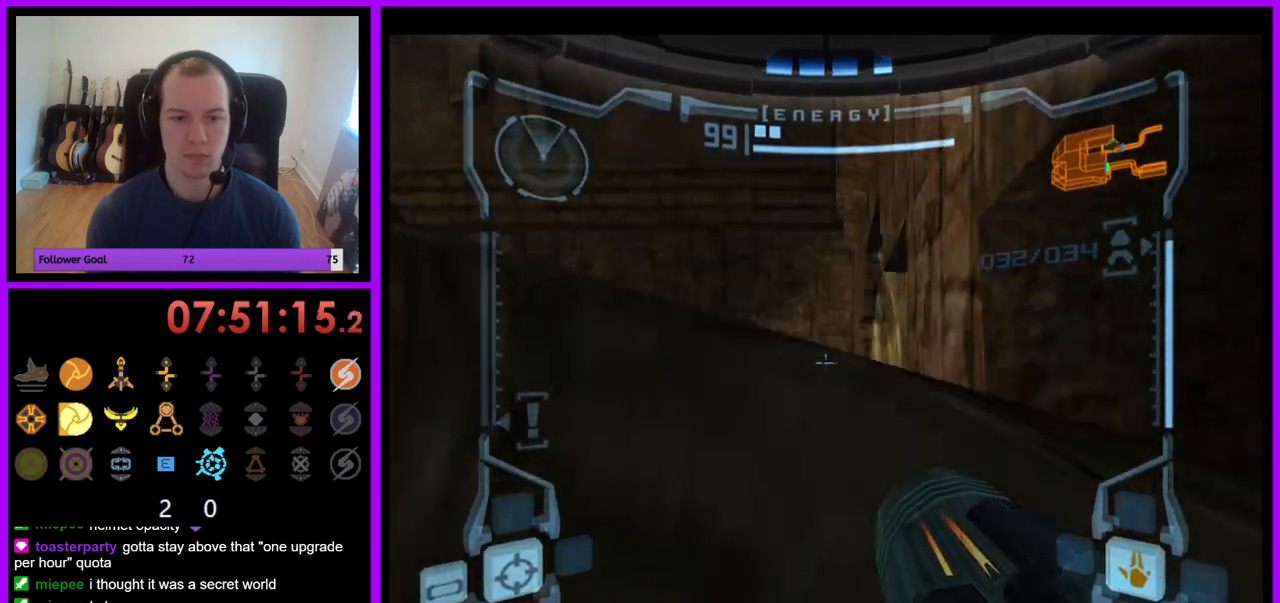
{"buttons": ["L1"], "left_stick": "center", "right_stick": "center", "events": [[283, "left_stick", "up"], [400, "left_stick", "center"]]}
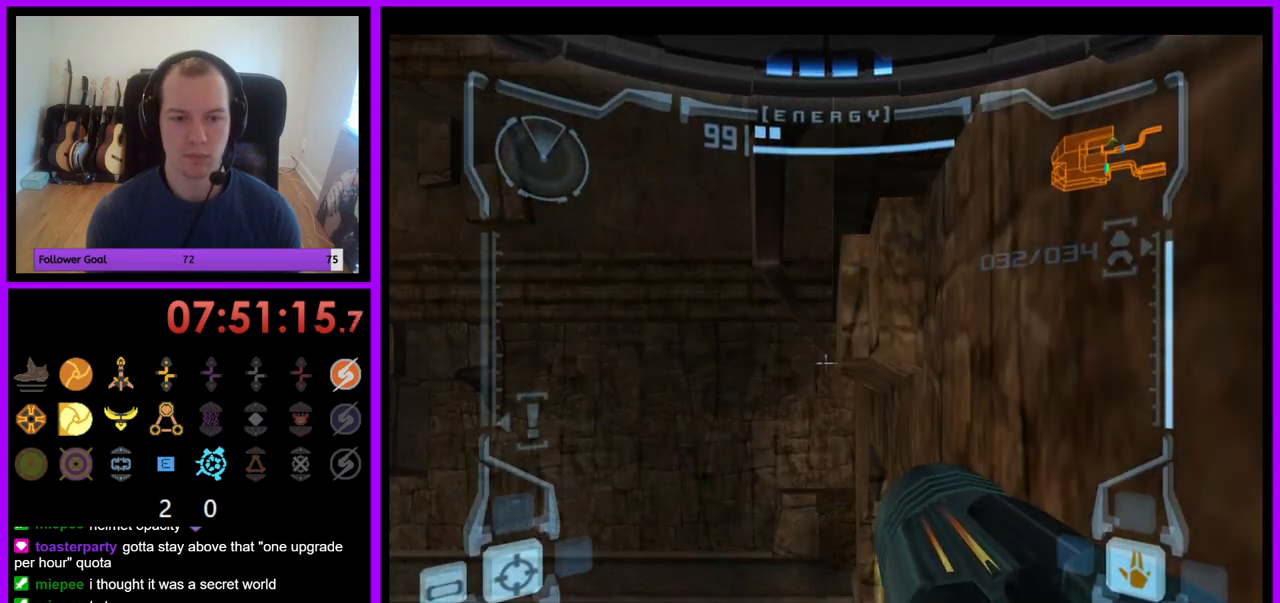
{"buttons": ["L1"], "left_stick": "center", "right_stick": "center", "events": [[267, "B", "down"], [267, "left_stick", "left"], [383, "B", "up"], [383, "left_stick", "center"]]}
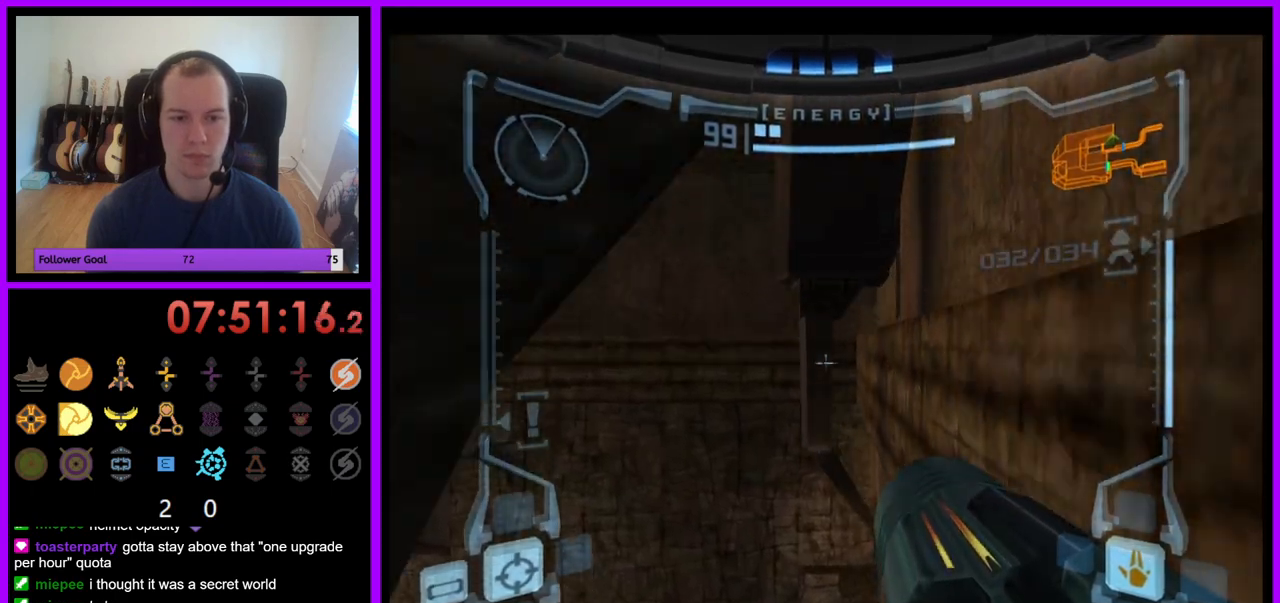
{"buttons": ["L1"], "left_stick": "up", "right_stick": "center", "events": [[233, "left_stick", "right"], [433, "left_stick", "up"]]}
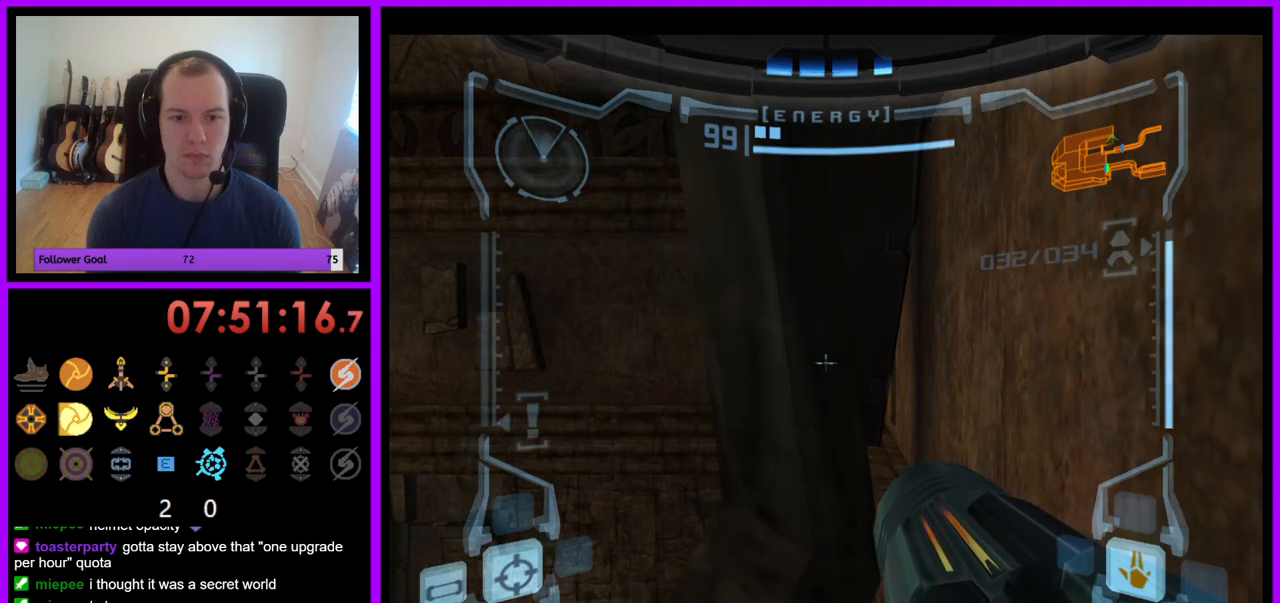
{"buttons": ["L1"], "left_stick": "down", "right_stick": "center", "events": [[450, "left_stick", "right"], [500, "left_stick", "down"]]}
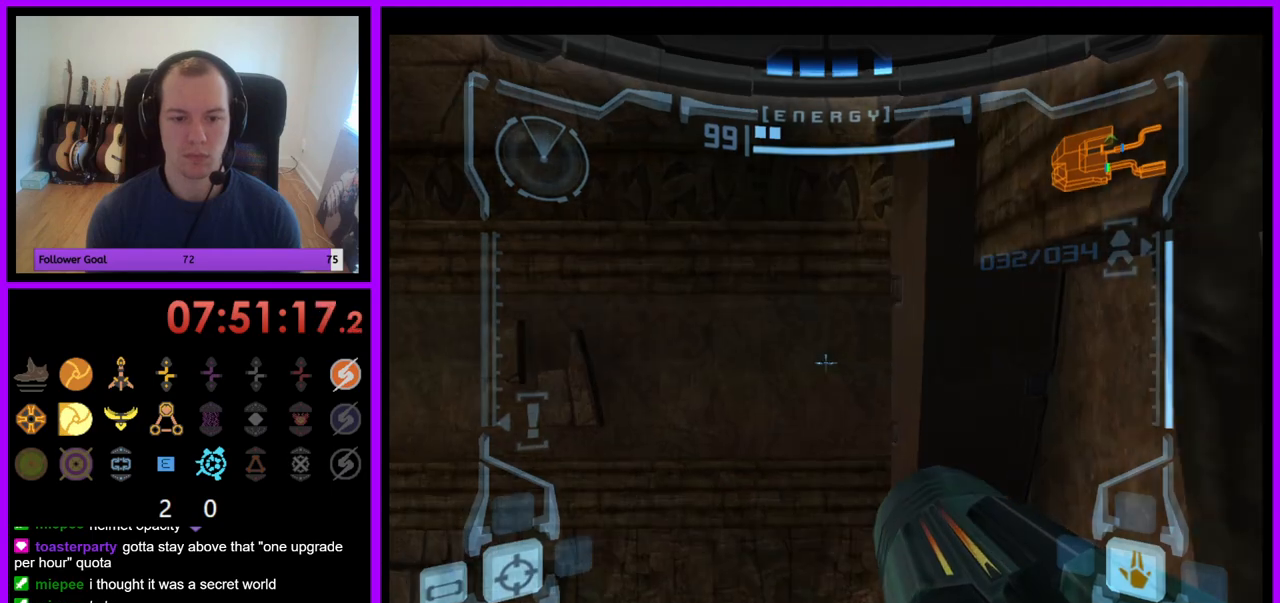
{"buttons": ["L1"], "left_stick": "down-right", "right_stick": "center", "events": [[233, "left_stick", "down-right"]]}
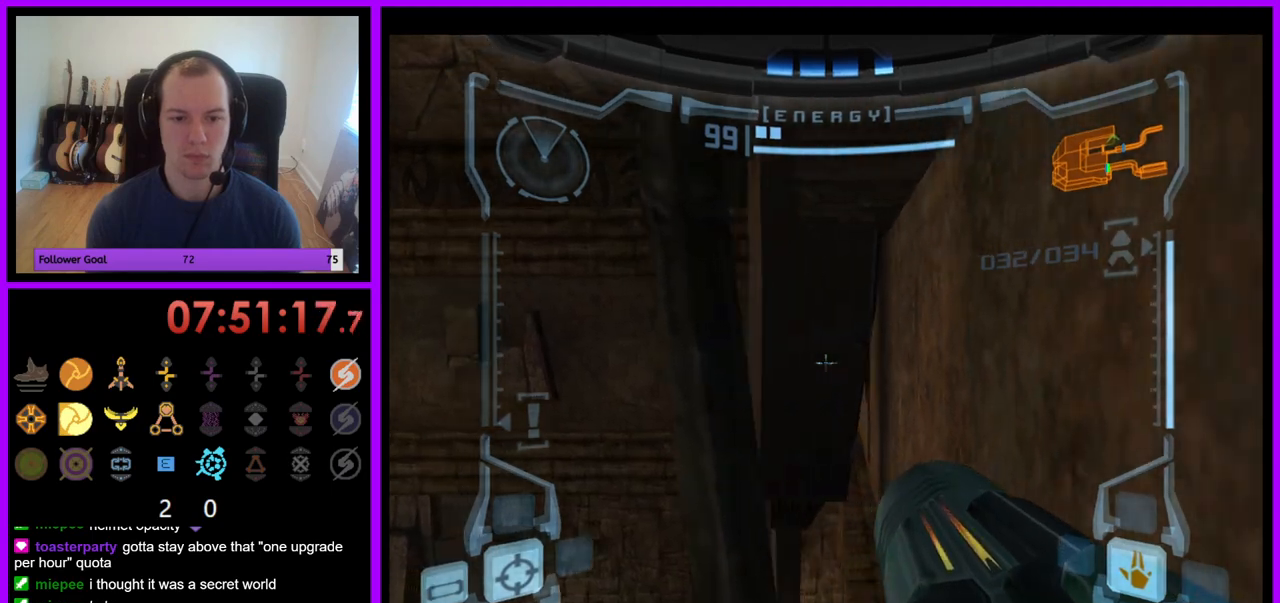
{"buttons": ["R1"], "left_stick": "up", "right_stick": "center", "events": [[333, "R1", "down"], [350, "L1", "up"], [367, "left_stick", "up-right"], [417, "left_stick", "up"]]}
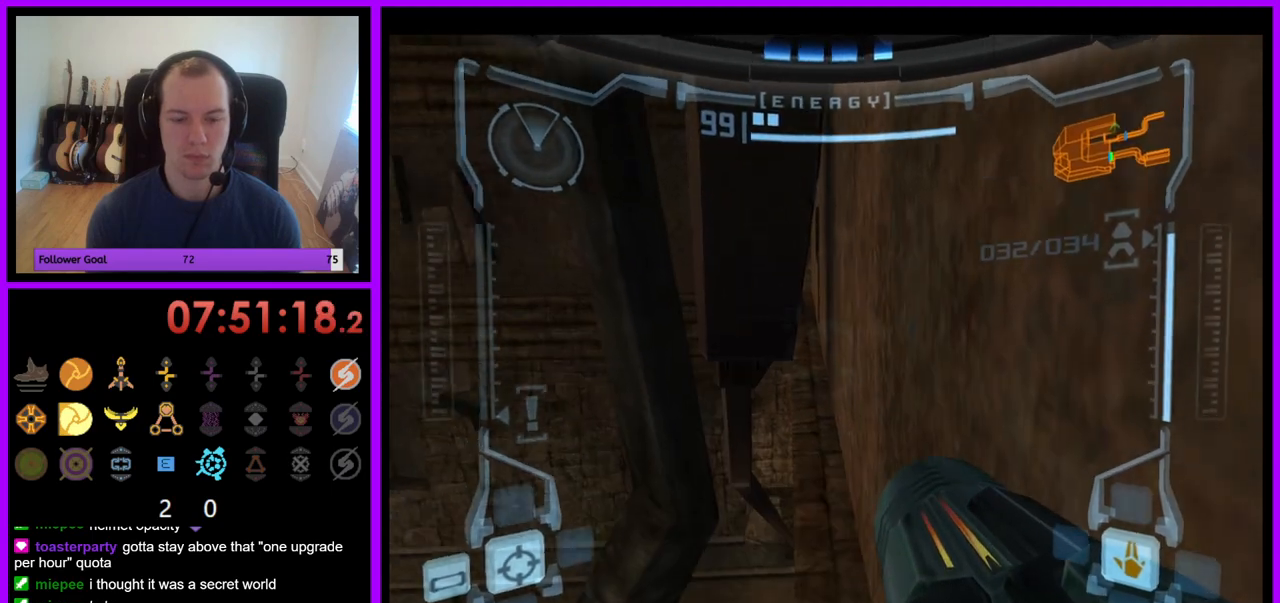
{"buttons": ["L1"], "left_stick": "center", "right_stick": "center", "events": [[433, "L1", "down"], [450, "R1", "up"], [450, "left_stick", "center"]]}
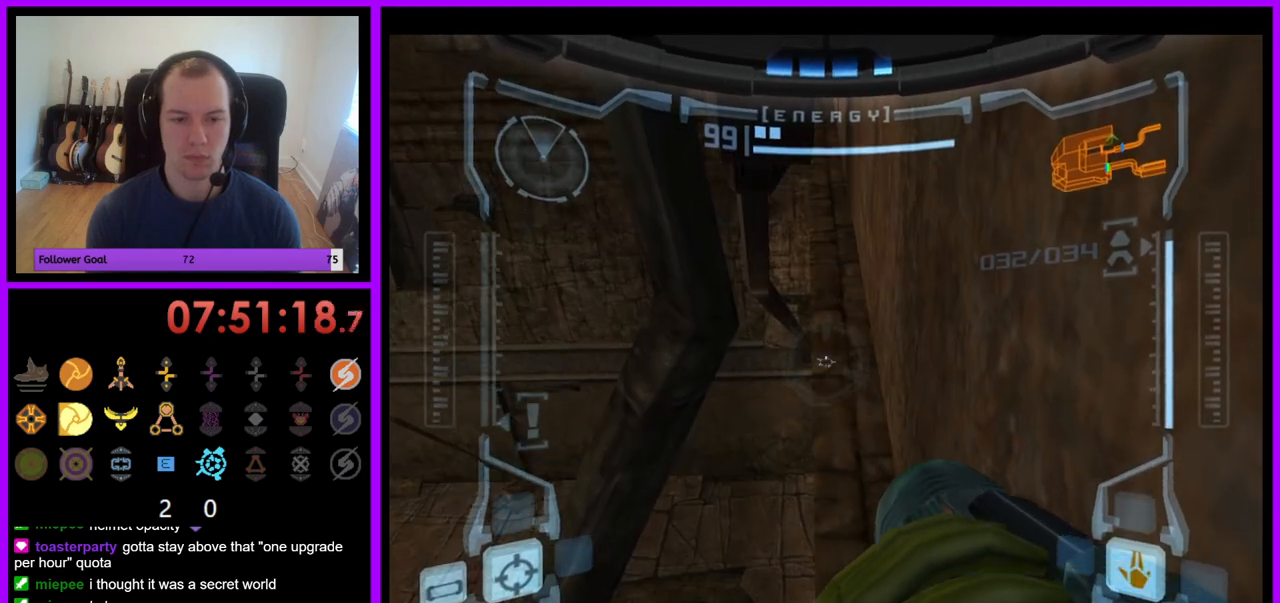
{"buttons": [], "left_stick": "up-right", "right_stick": "center", "events": [[250, "left_stick", "up"], [267, "X", "down"], [333, "X", "up"], [333, "left_stick", "up-right"], [483, "L1", "up"]]}
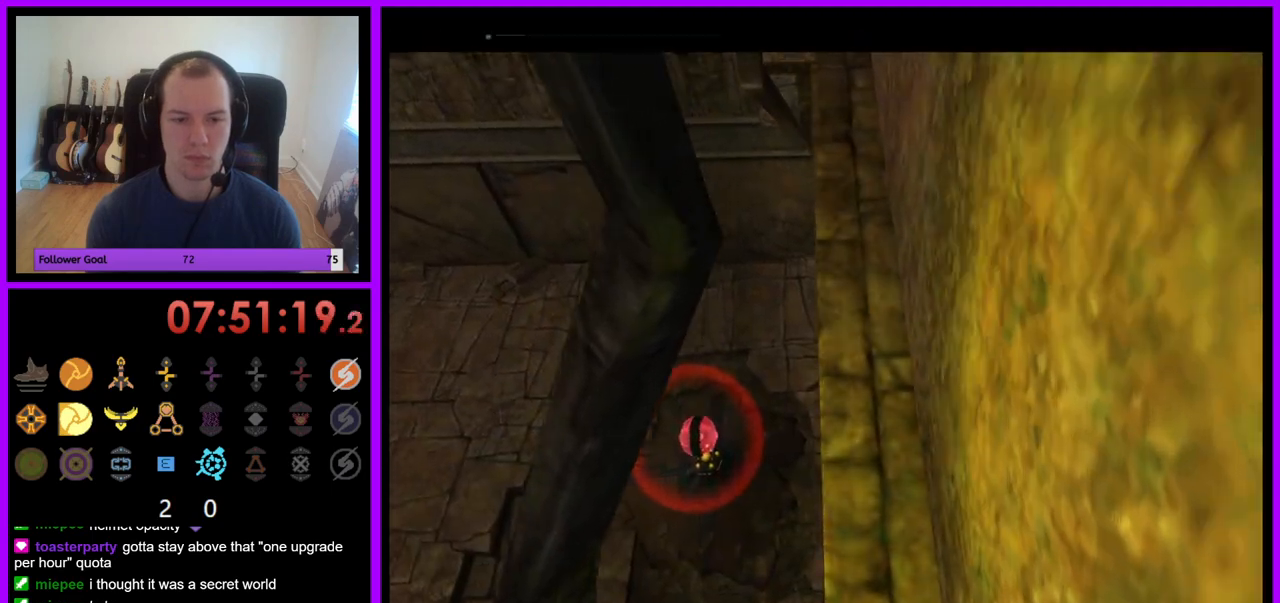
{"buttons": [], "left_stick": "right", "right_stick": "center", "events": [[150, "left_stick", "right"]]}
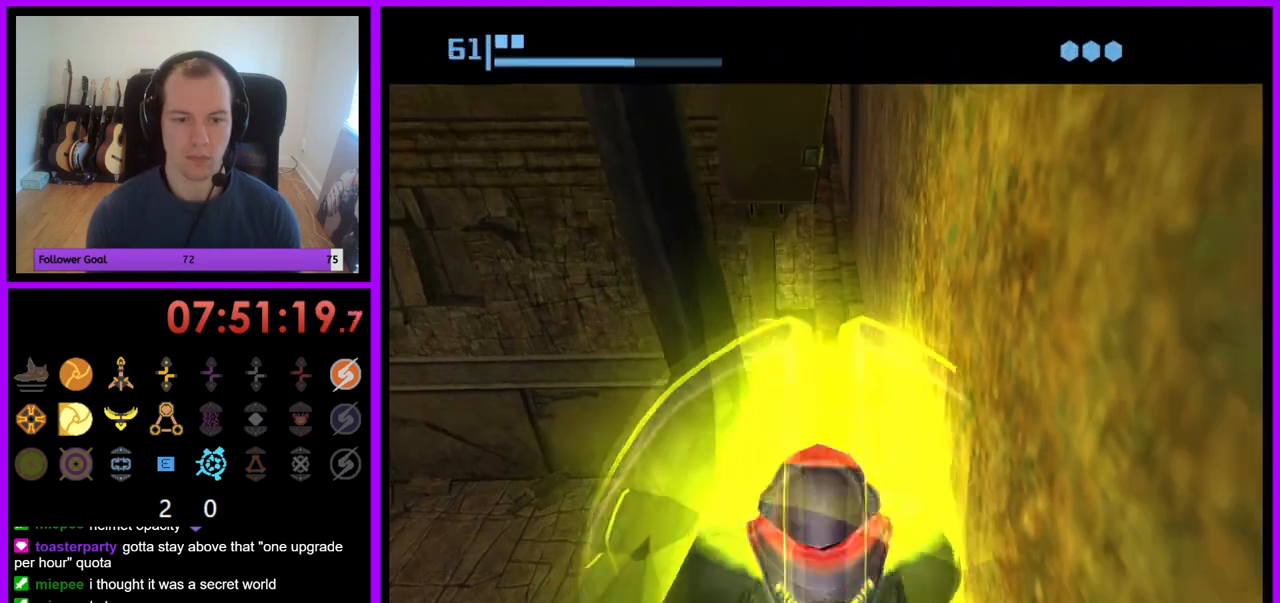
{"buttons": [], "left_stick": "down-right", "right_stick": "center", "events": [[117, "left_stick", "down-right"]]}
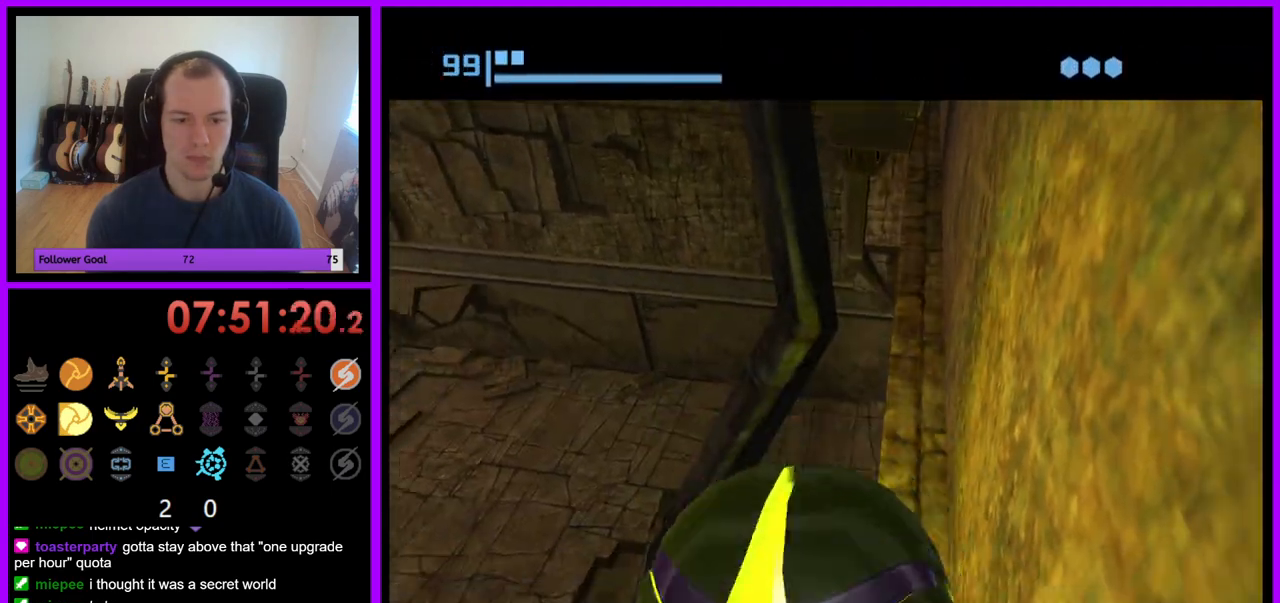
{"buttons": [], "left_stick": "down-right", "right_stick": "center", "events": [[350, "A", "down"], [433, "A", "up"]]}
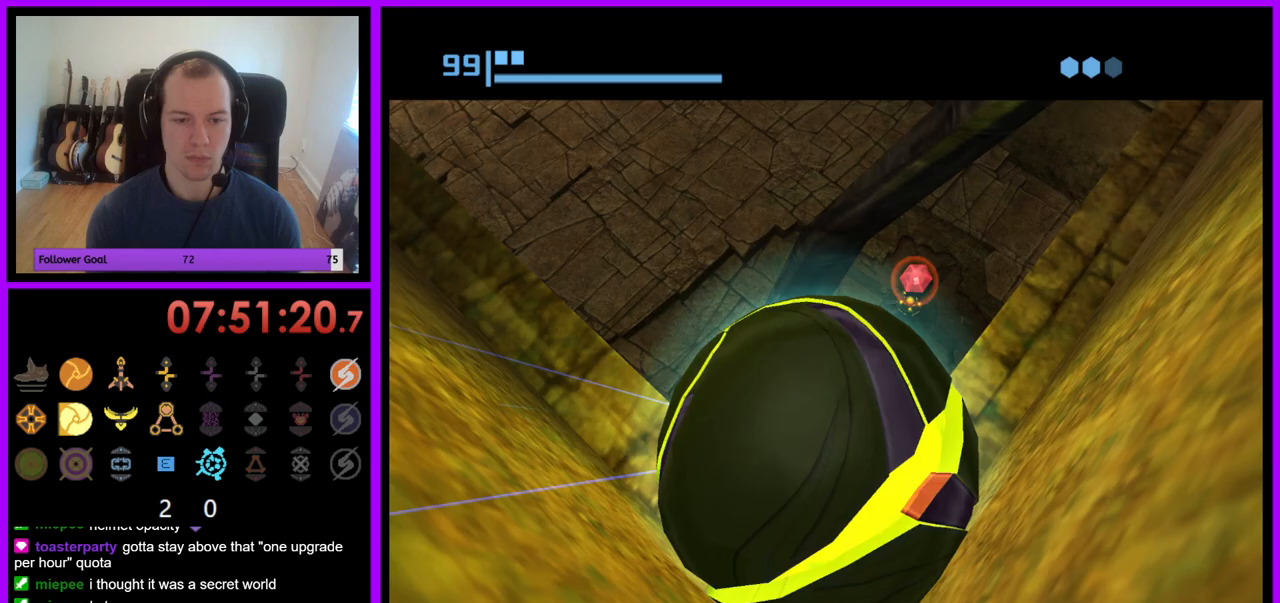
{"buttons": [], "left_stick": "down-right", "right_stick": "center", "events": []}
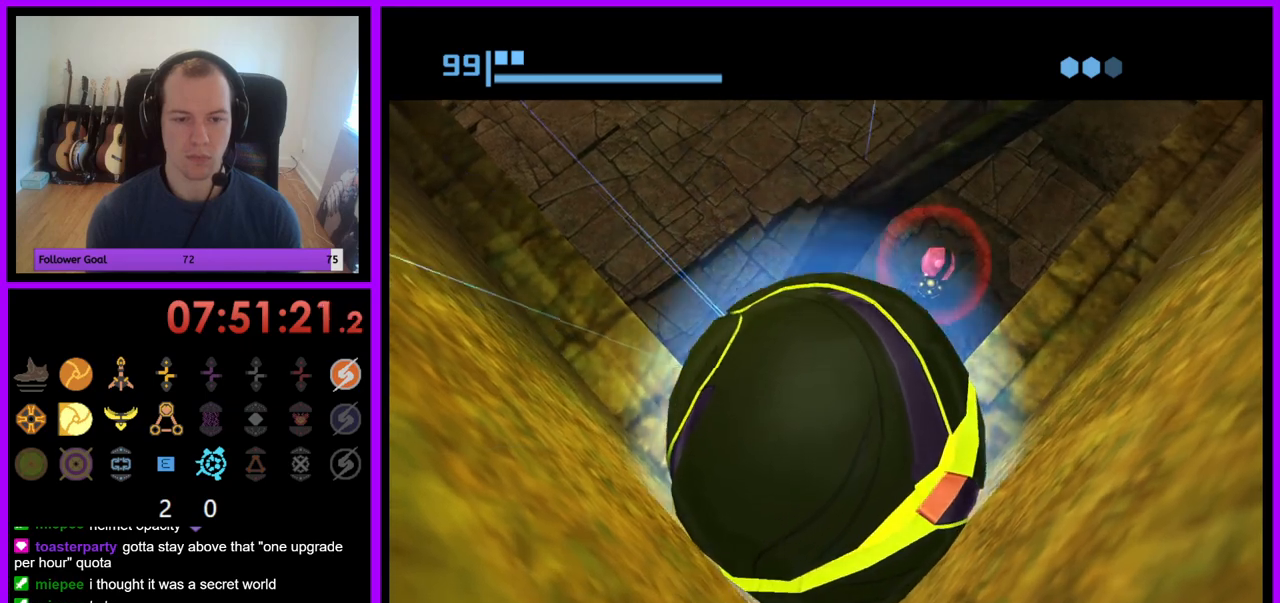
{"buttons": ["B", "X"], "left_stick": "down", "right_stick": "center", "events": [[183, "left_stick", "up"], [417, "B", "down"], [417, "X", "down"], [433, "left_stick", "down"]]}
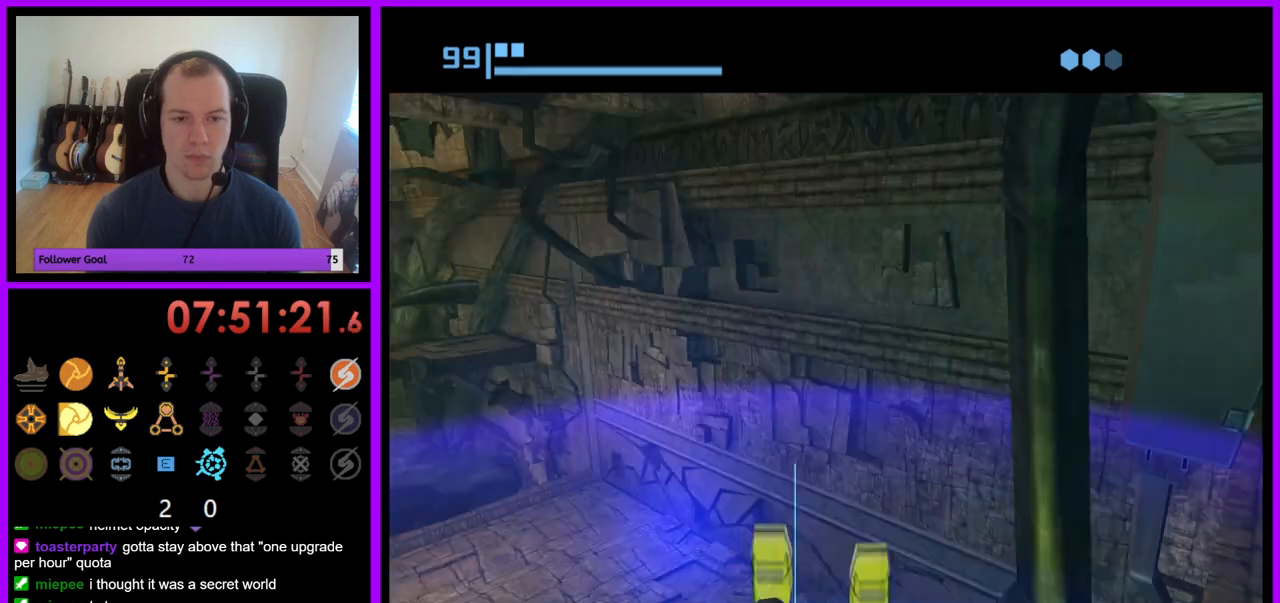
{"buttons": [], "left_stick": "center", "right_stick": "center"}